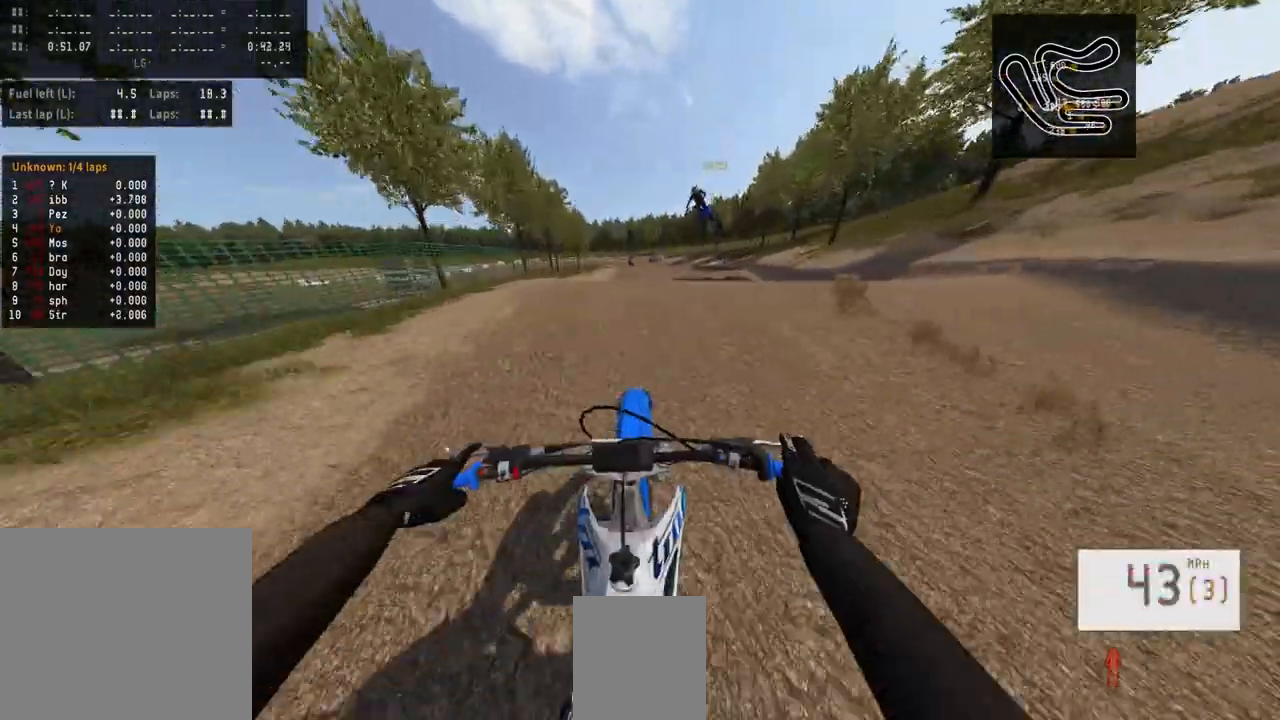
Gameplay with a controller (PlayStation layout); each line is a JSON object with the inputs held at the frame after it. "events" lists button and stick changes between this image and that frame as [ms after this image, input, new state], when the widget could be followed in between.
{"buttons": [], "left_stick": "center", "right_stick": "center", "events": [[233, "R2", "up"], [233, "right_stick", "up"], [467, "right_stick", "center"]]}
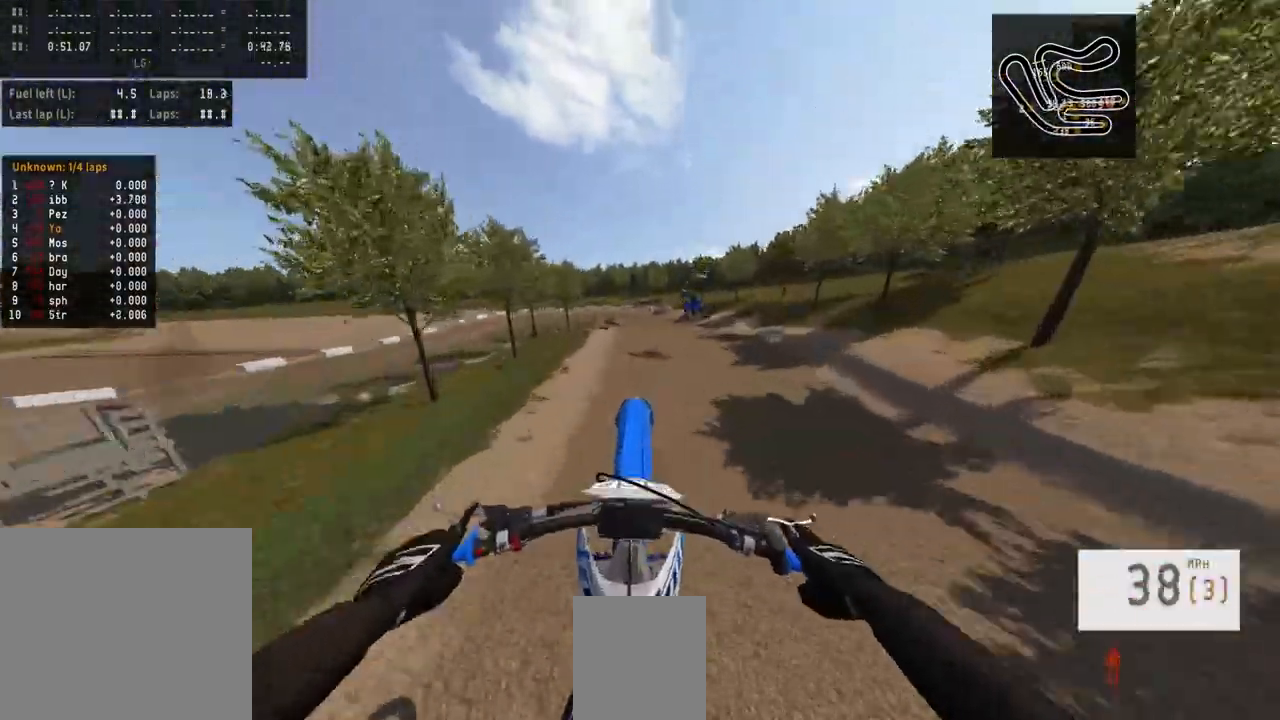
{"buttons": [], "left_stick": "left", "right_stick": "up", "events": [[333, "left_stick", "left"], [367, "right_stick", "up"]]}
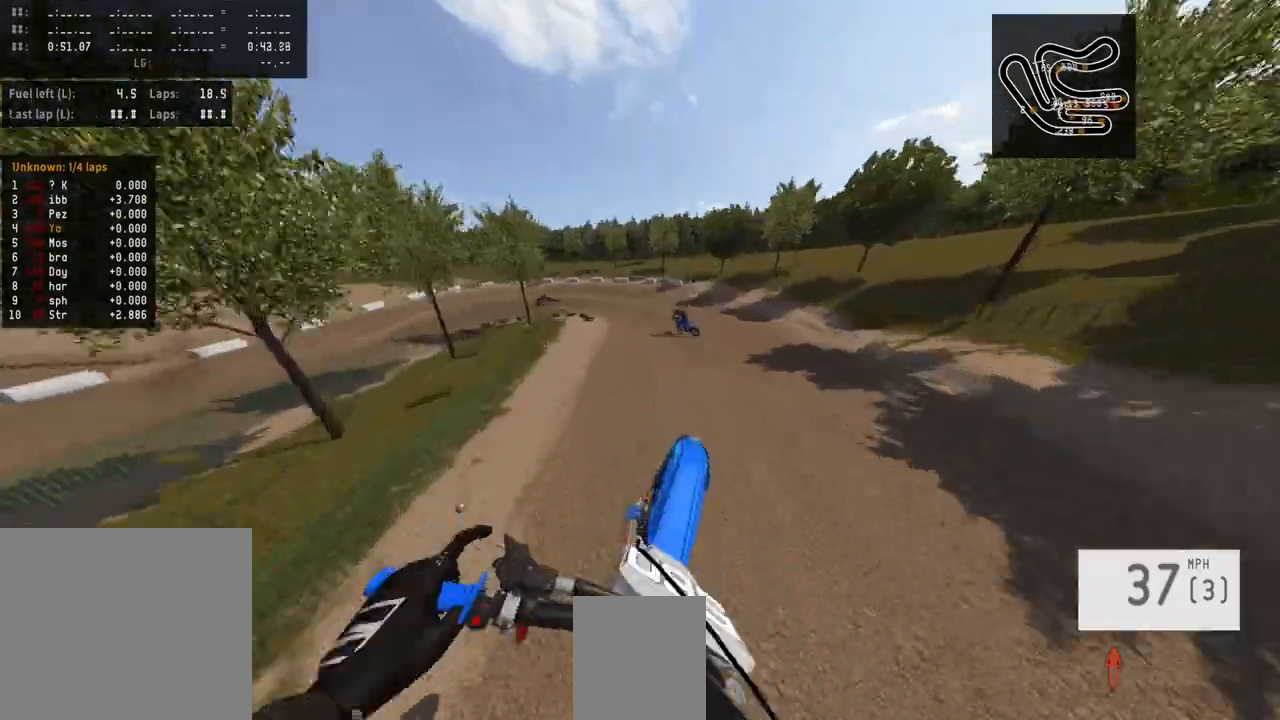
{"buttons": [], "left_stick": "left", "right_stick": "center", "events": [[167, "right_stick", "center"], [333, "R2", "down"], [400, "R3", "down"], [467, "R3", "up"], [500, "R2", "up"]]}
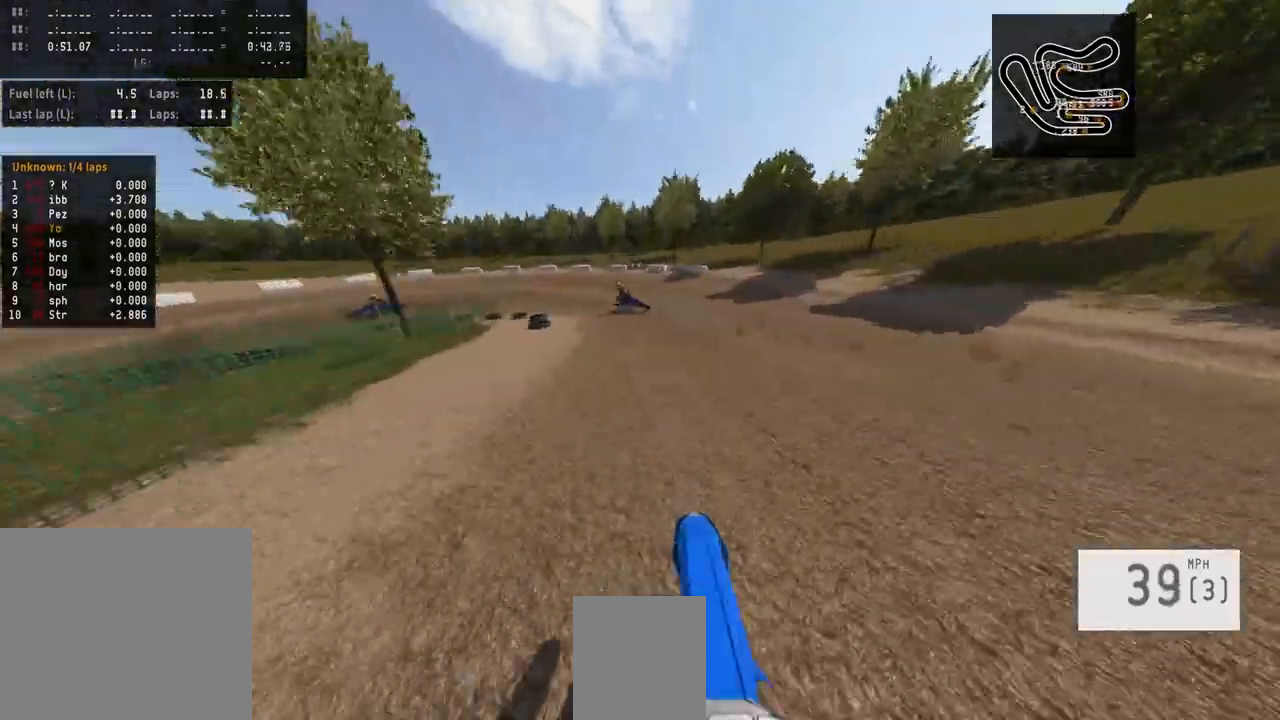
{"buttons": ["L2"], "left_stick": "left", "right_stick": "center", "events": [[133, "L2", "down"]]}
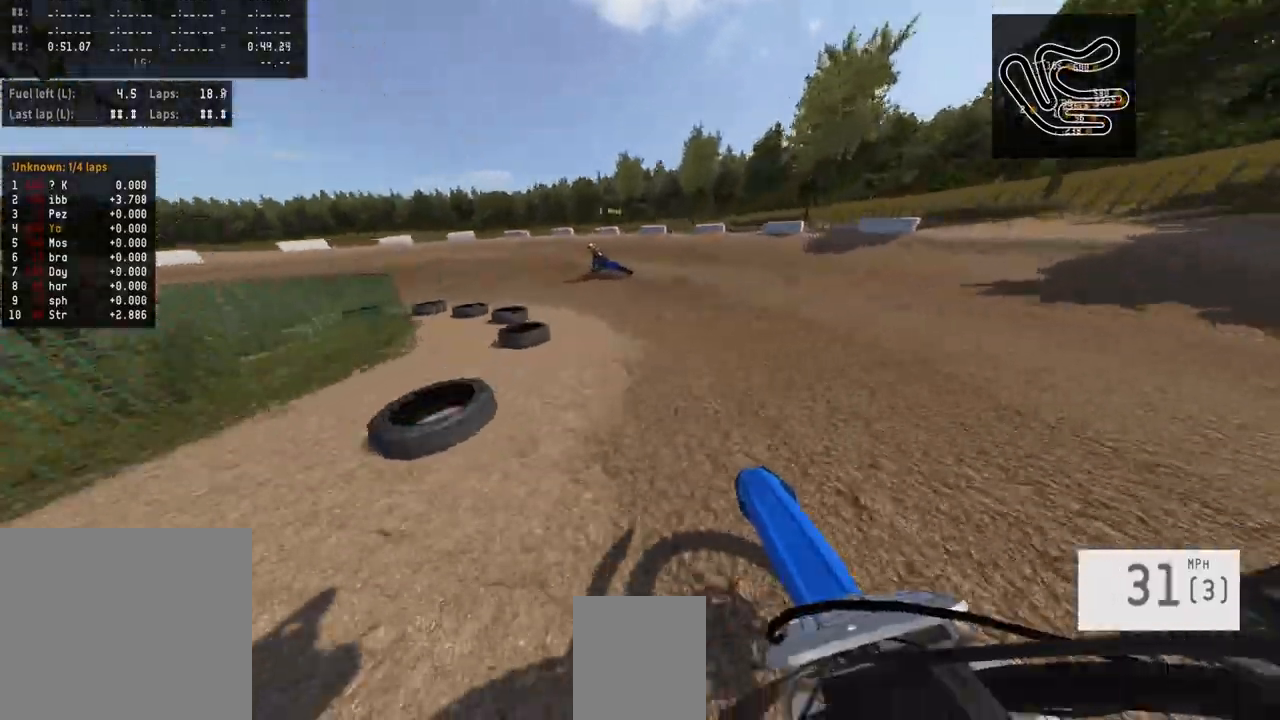
{"buttons": [], "left_stick": "left", "right_stick": "center", "events": [[67, "L2", "up"], [67, "left_stick", "center"], [300, "left_stick", "left"]]}
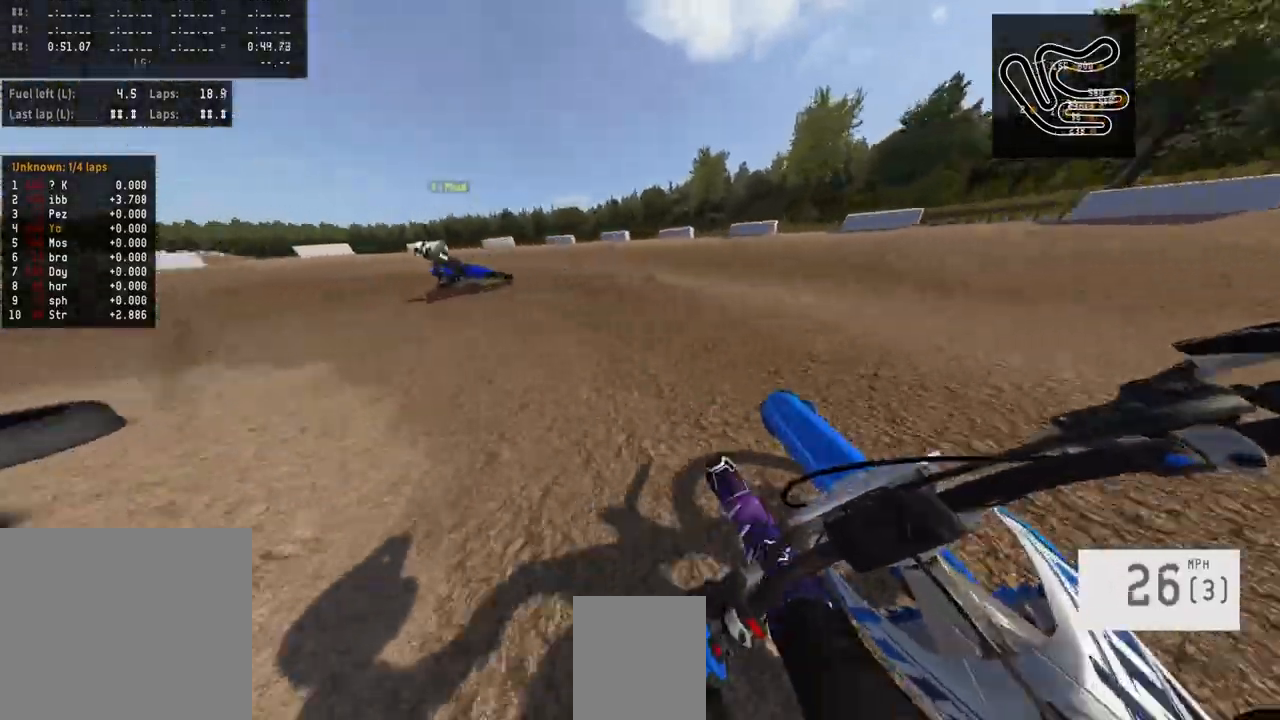
{"buttons": ["R2"], "left_stick": "left", "right_stick": "center", "events": [[433, "R2", "down"]]}
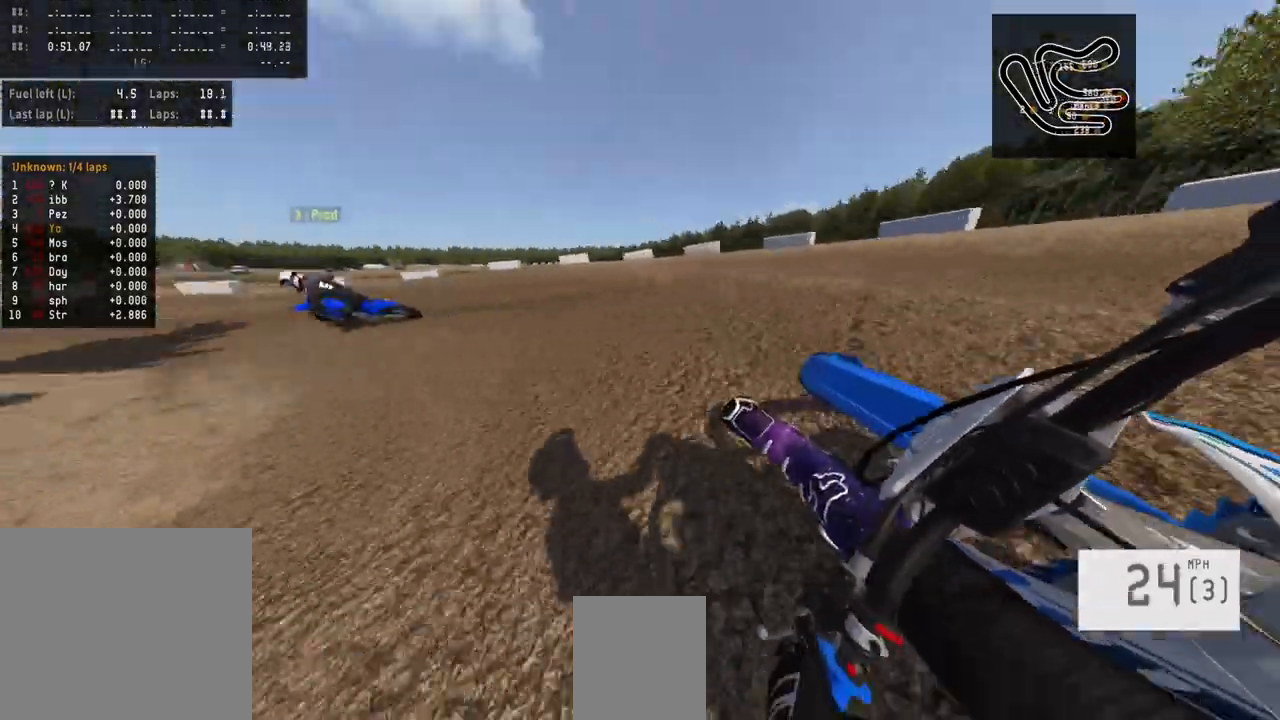
{"buttons": ["R2"], "left_stick": "left", "right_stick": "center", "events": []}
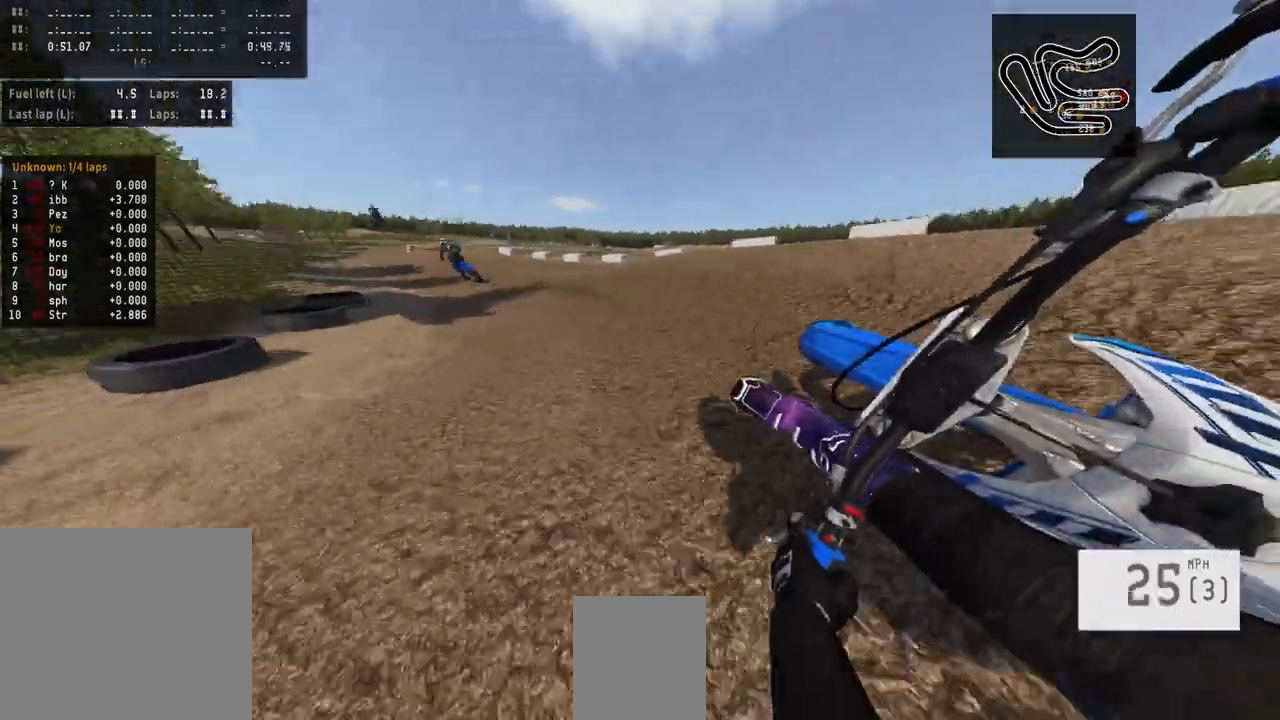
{"buttons": ["R2"], "left_stick": "center", "right_stick": "center", "events": [[300, "left_stick", "center"]]}
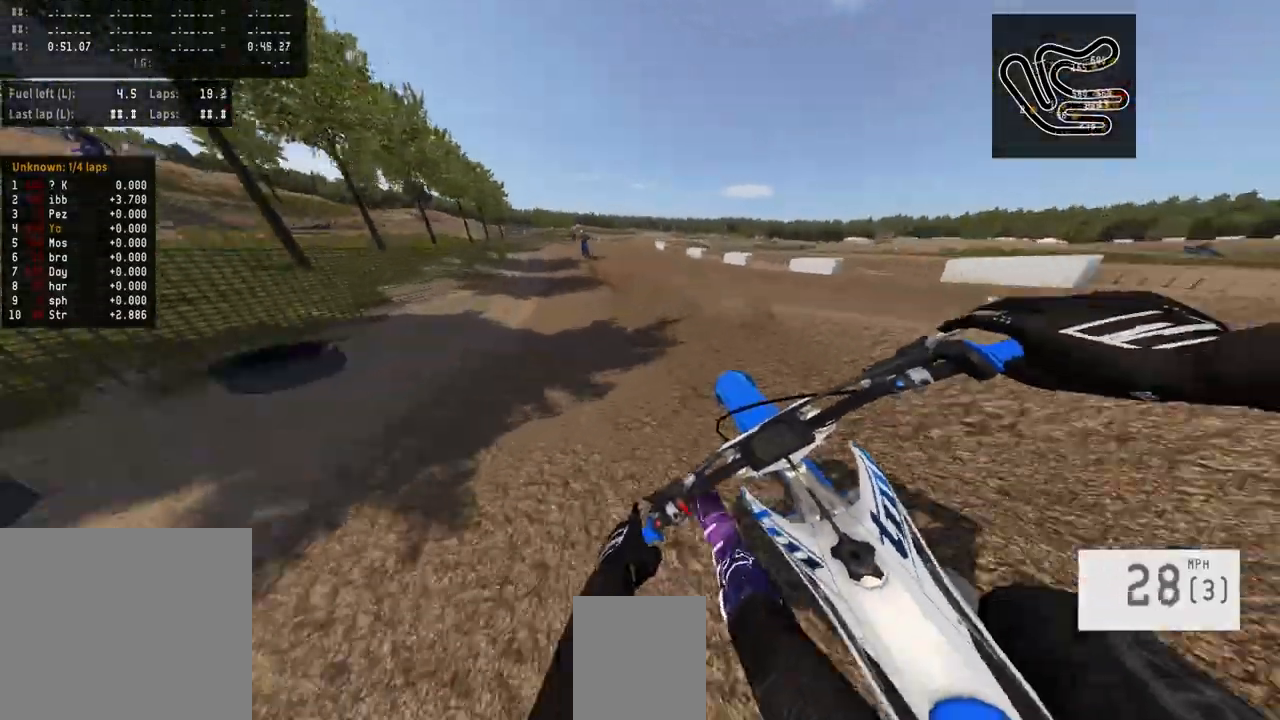
{"buttons": ["R2"], "left_stick": "center", "right_stick": "center", "events": []}
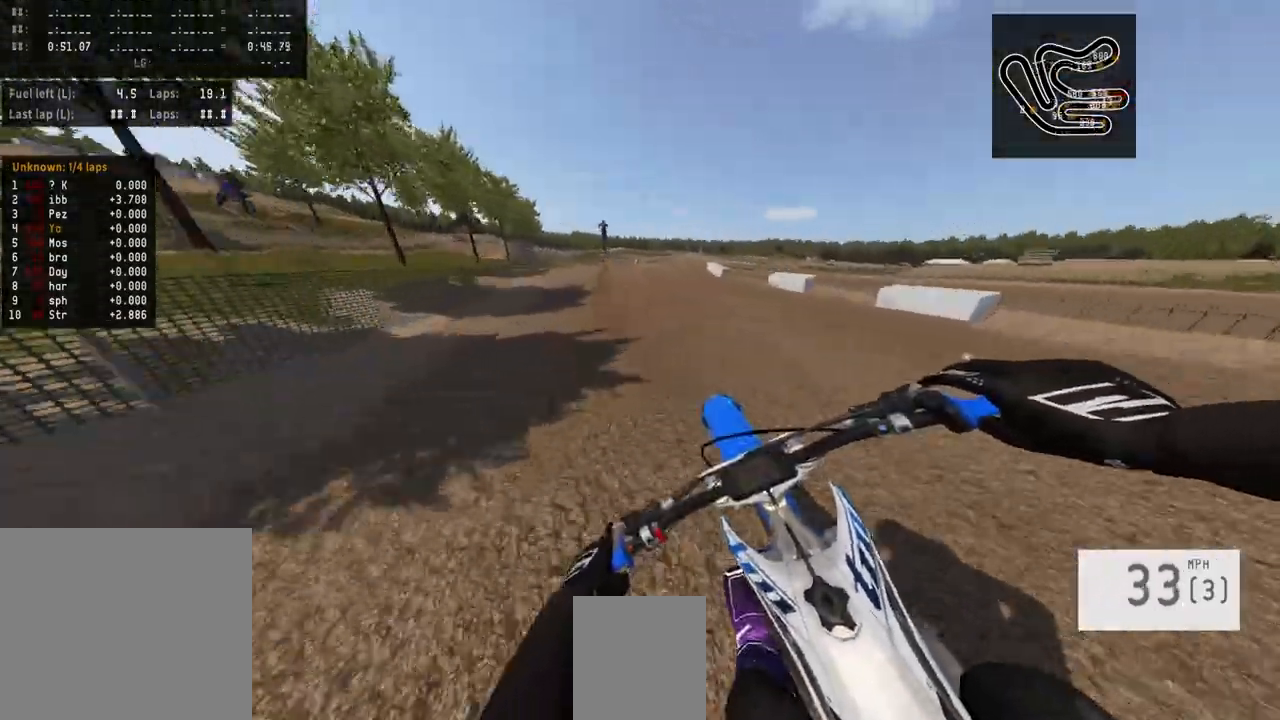
{"buttons": ["R2", "R3"], "left_stick": "center", "right_stick": "center", "events": [[467, "R3", "down"]]}
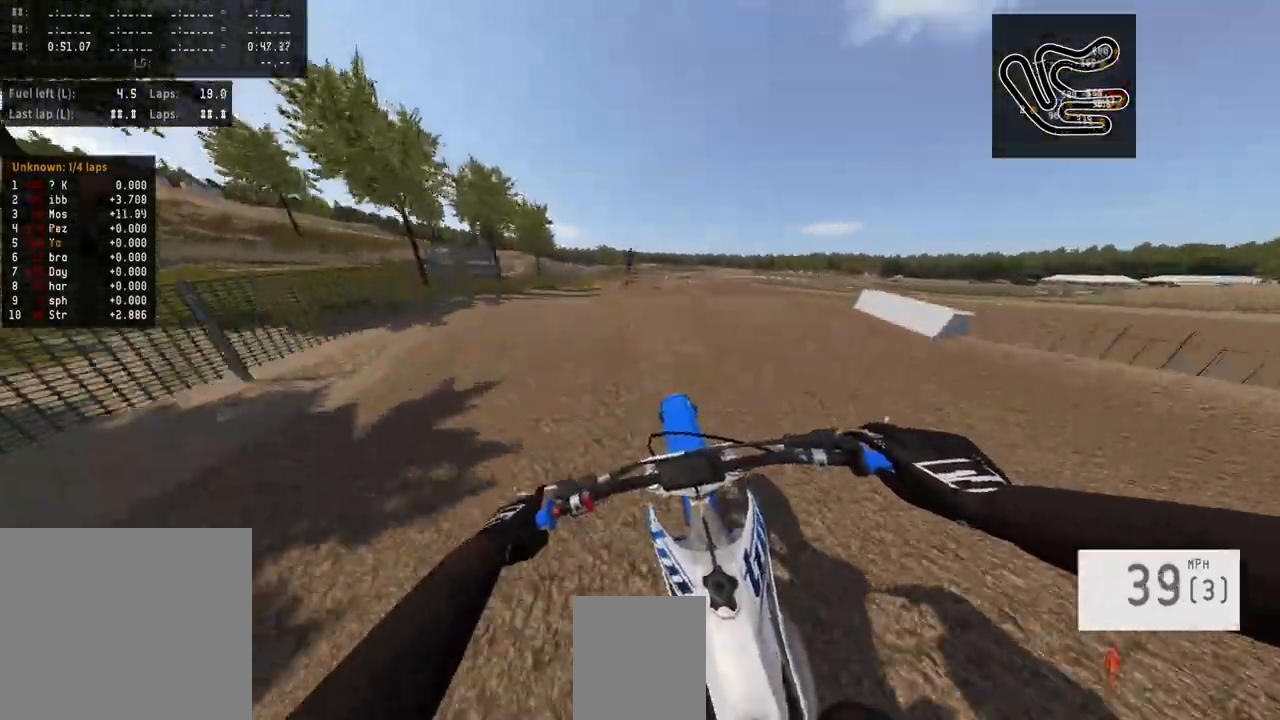
{"buttons": ["R2"], "left_stick": "center", "right_stick": "center", "events": [[67, "R3", "up"], [167, "right_stick", "up"], [400, "right_stick", "center"]]}
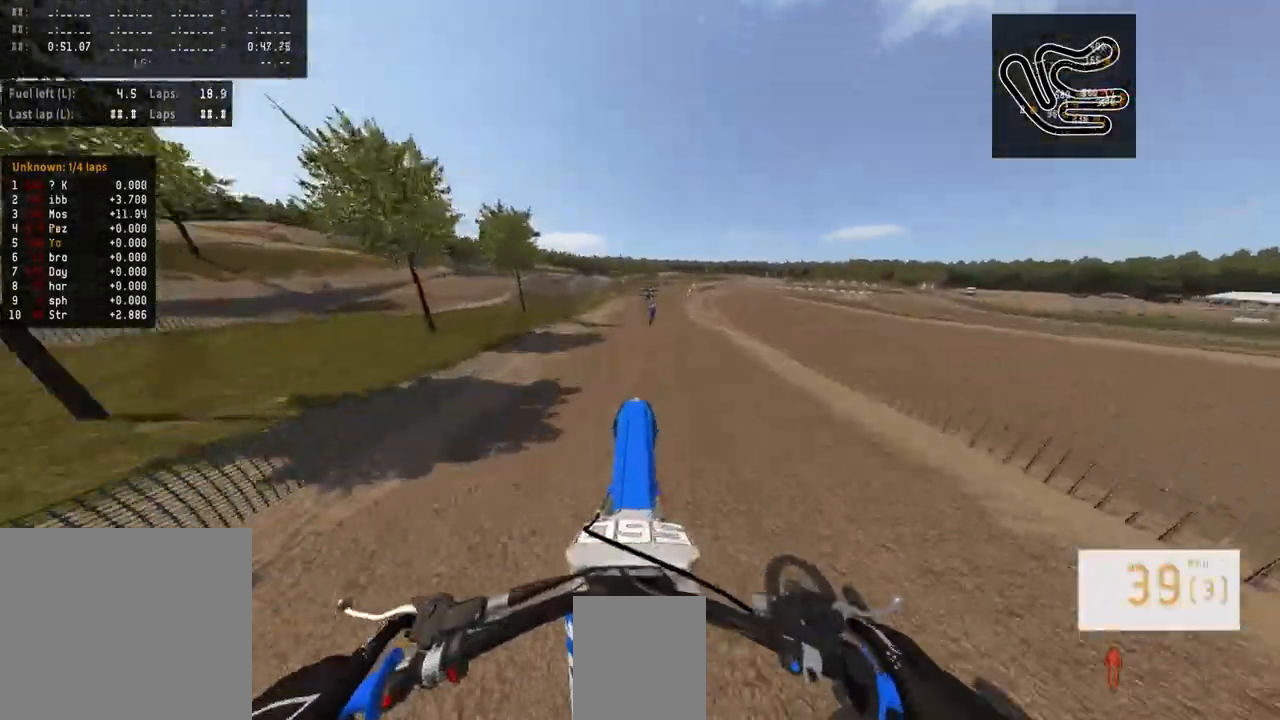
{"buttons": ["R2"], "left_stick": "center", "right_stick": "up", "events": [[33, "R2", "up"], [233, "R2", "down"], [300, "left_stick", "up-right"], [300, "right_stick", "up"], [433, "left_stick", "center"]]}
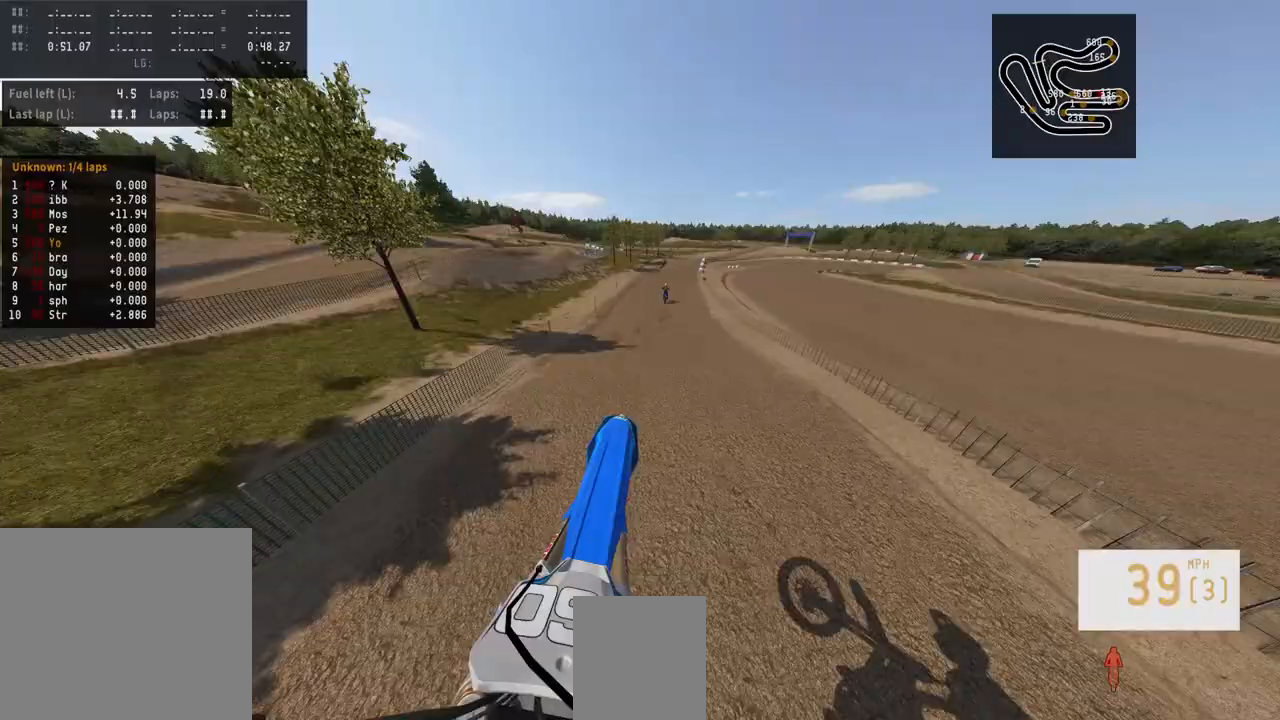
{"buttons": ["R2"], "left_stick": "center", "right_stick": "center", "events": [[100, "left_stick", "up-left"], [233, "left_stick", "center"], [333, "left_stick", "left"], [367, "right_stick", "center"], [400, "left_stick", "center"]]}
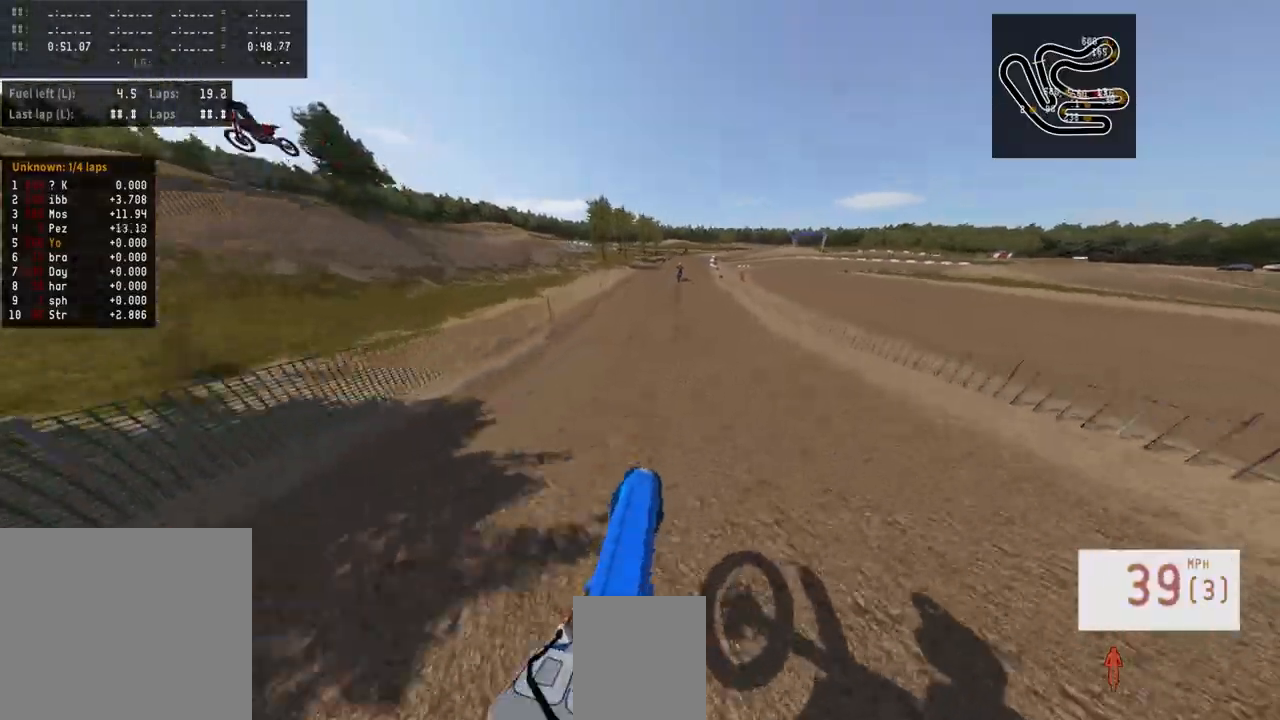
{"buttons": ["R2"], "left_stick": "center", "right_stick": "center", "events": [[133, "R3", "down"], [233, "R3", "up"]]}
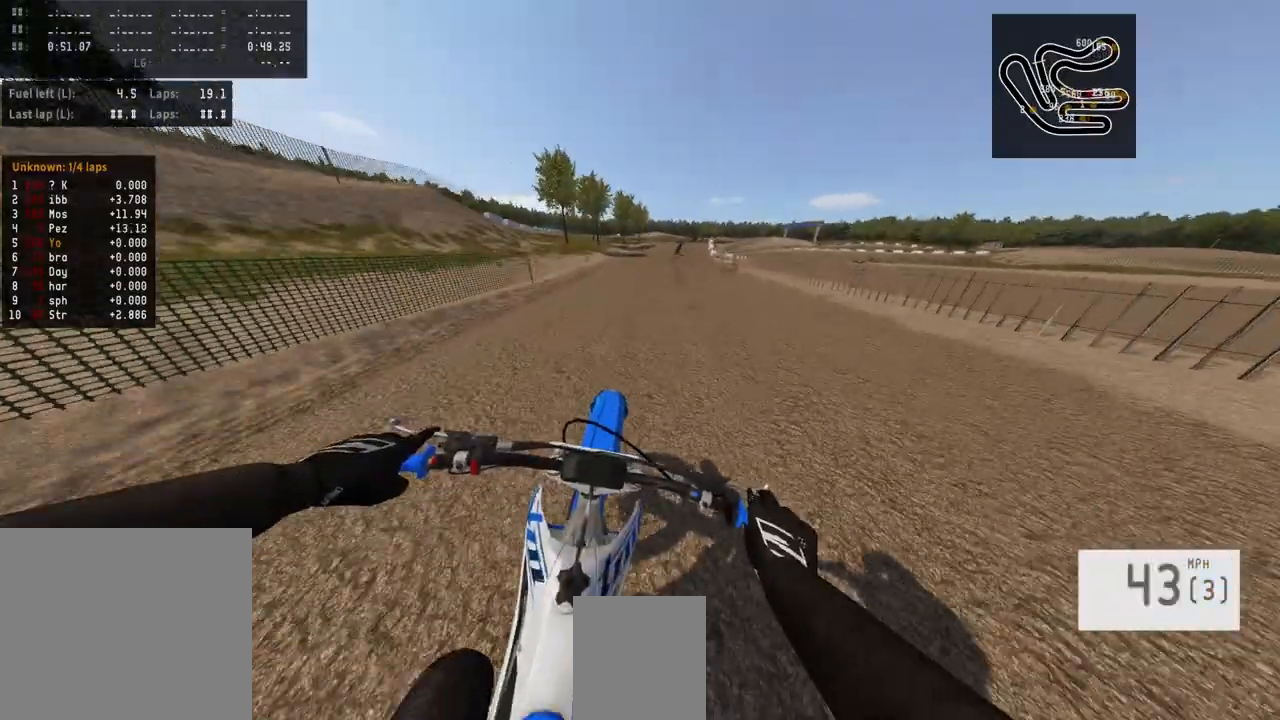
{"buttons": ["R2"], "left_stick": "center", "right_stick": "center", "events": []}
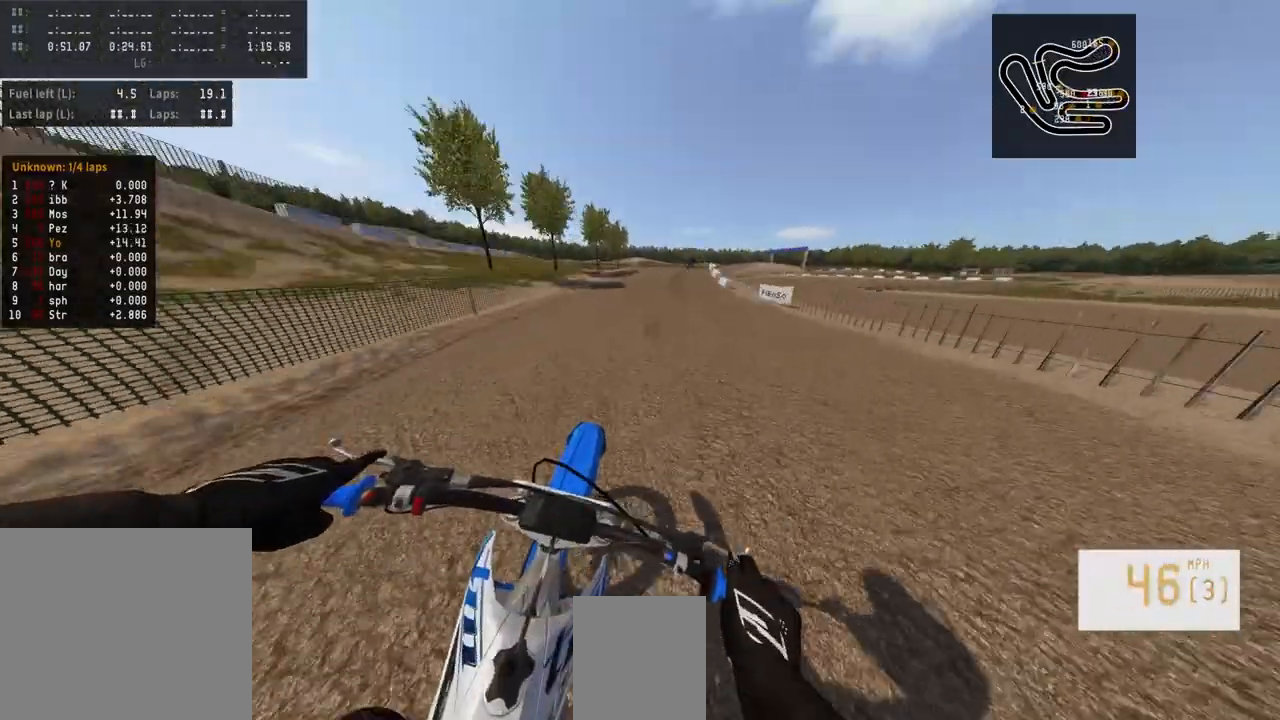
{"buttons": ["R2"], "left_stick": "center", "right_stick": "center", "events": [[267, "R1", "down"], [300, "R1", "up"]]}
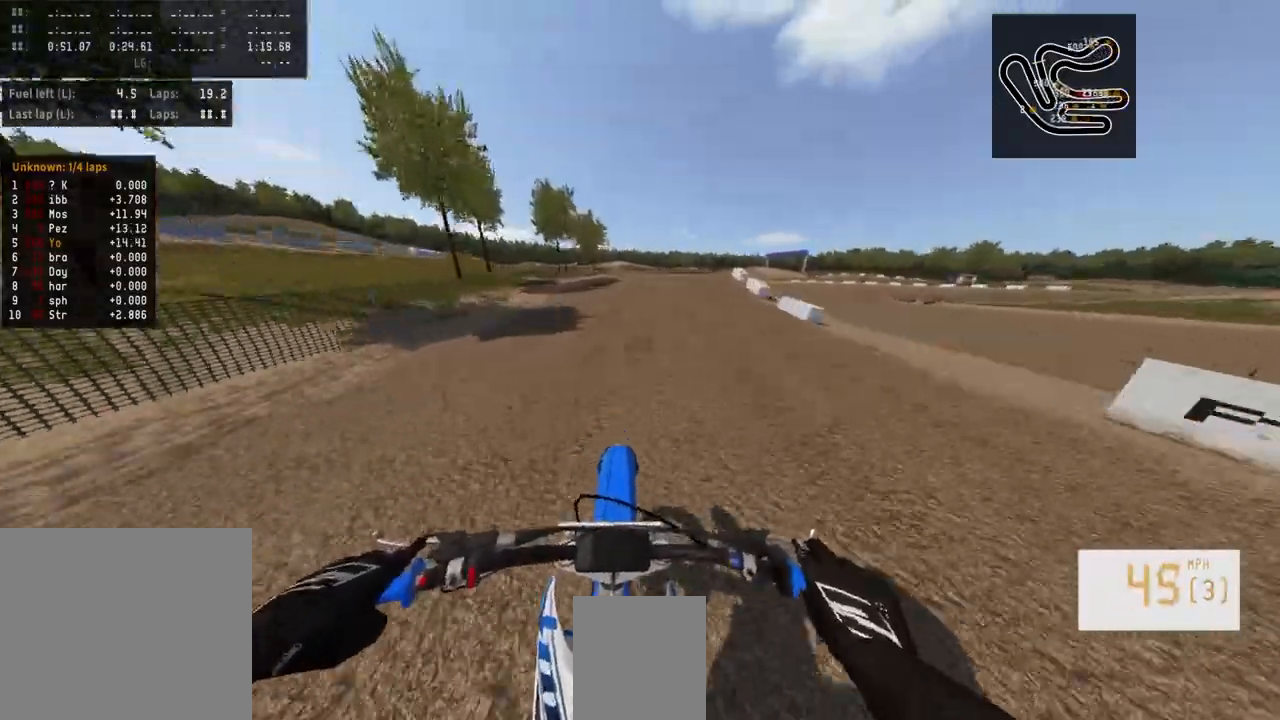
{"buttons": ["R2", "R3"], "left_stick": "center", "right_stick": "center", "events": [[133, "left_stick", "right"], [333, "R2", "up"], [333, "left_stick", "center"], [467, "R2", "down"], [467, "R3", "down"]]}
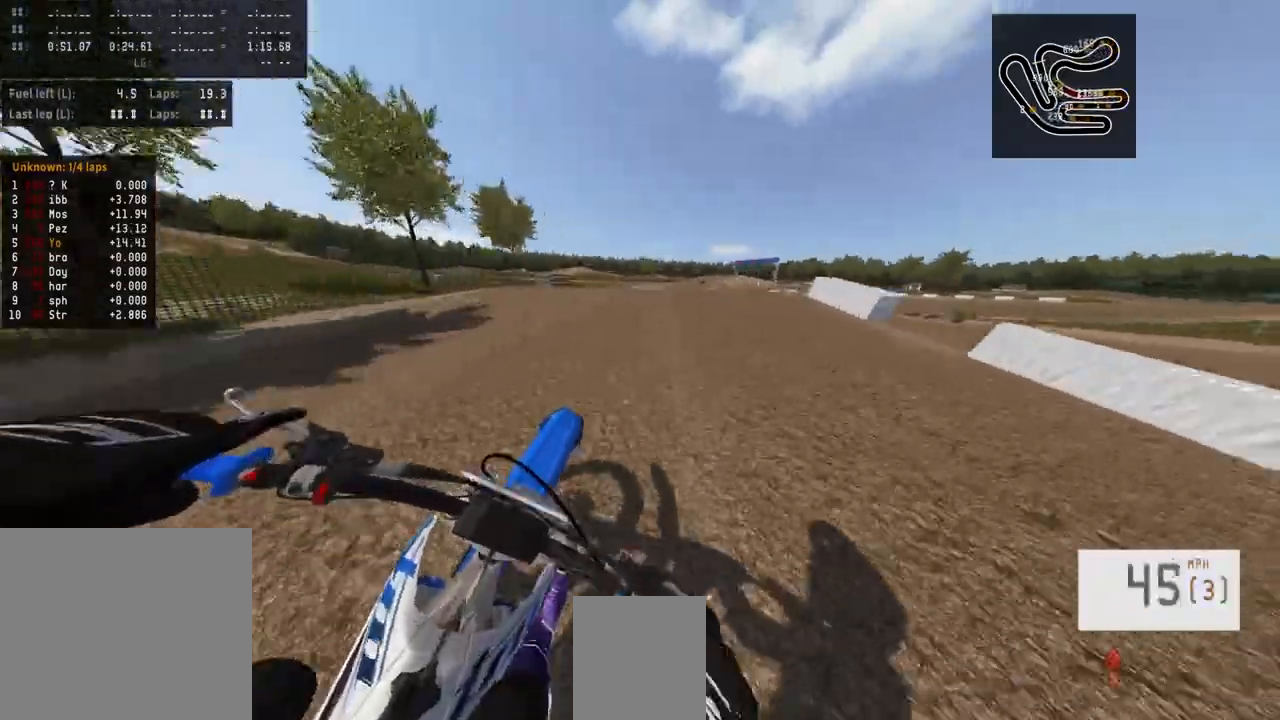
{"buttons": ["R2"], "left_stick": "center", "right_stick": "up", "events": [[33, "left_stick", "right"], [67, "R3", "up"], [167, "R2", "up"], [167, "left_stick", "center"], [433, "R2", "down"], [467, "right_stick", "up"]]}
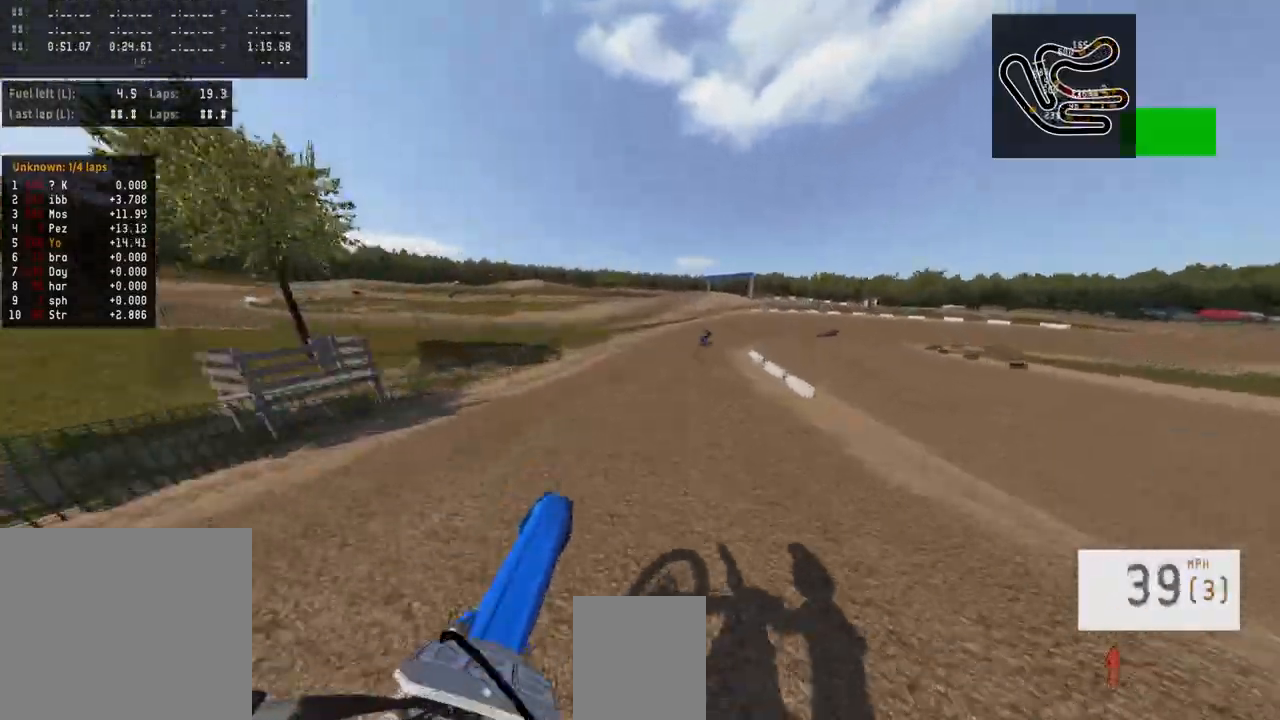
{"buttons": ["R2"], "left_stick": "center", "right_stick": "up", "events": [[300, "right_stick", "center"], [333, "R2", "up"], [467, "right_stick", "up"], [500, "R2", "down"]]}
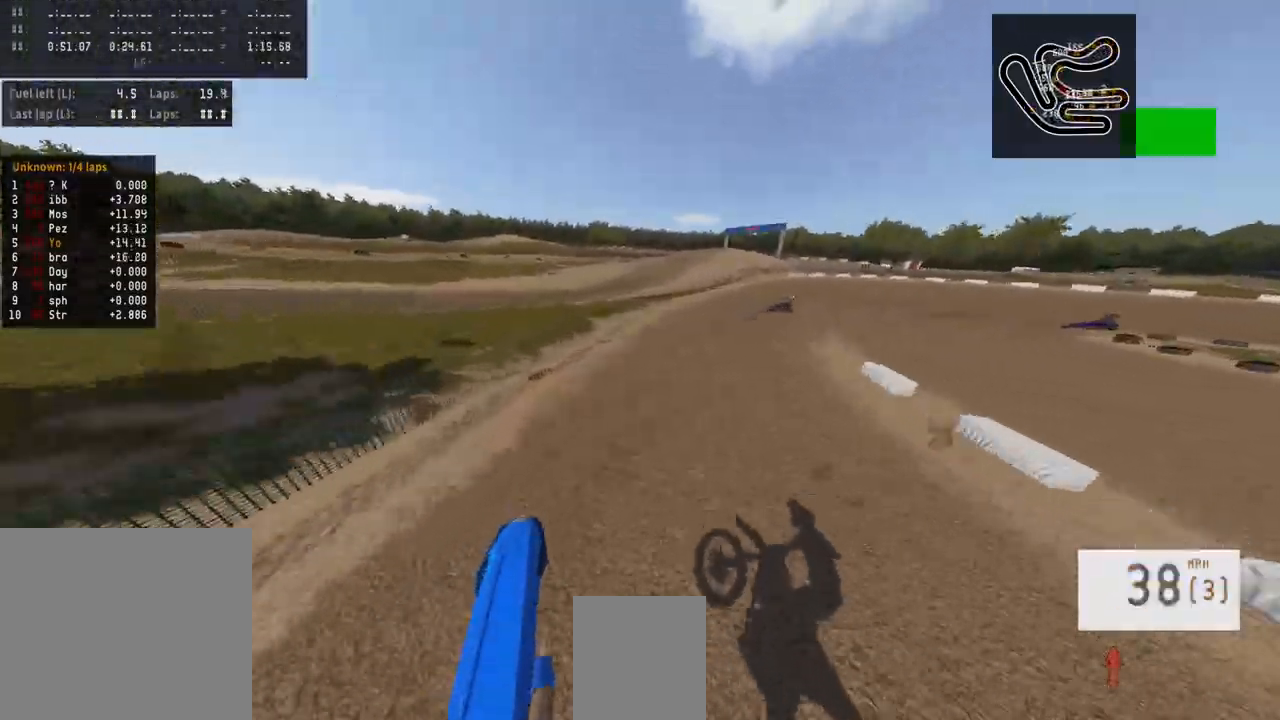
{"buttons": ["R2"], "left_stick": "right", "right_stick": "center", "events": [[200, "left_stick", "right"], [233, "R1", "down"], [233, "right_stick", "center"], [300, "R1", "up"], [300, "R2", "up"], [500, "R2", "down"]]}
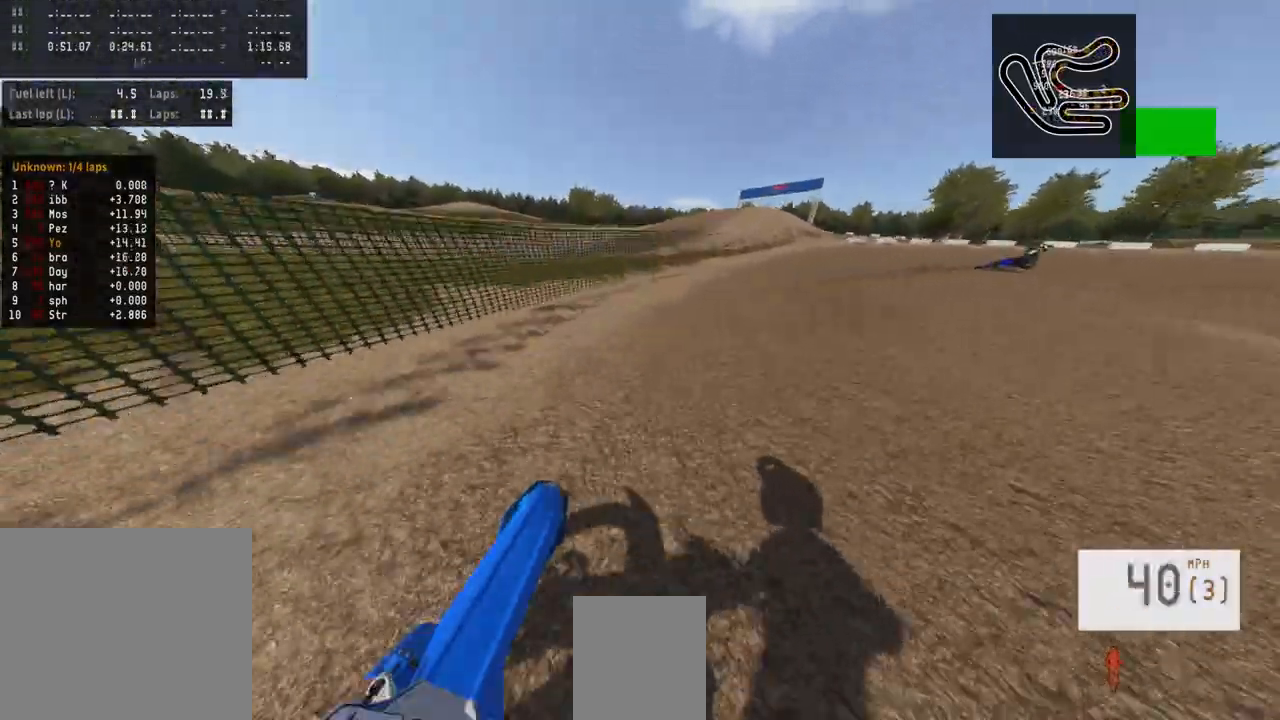
{"buttons": [], "left_stick": "right", "right_stick": "center", "events": [[100, "R3", "down"], [167, "R2", "up"], [167, "R3", "up"]]}
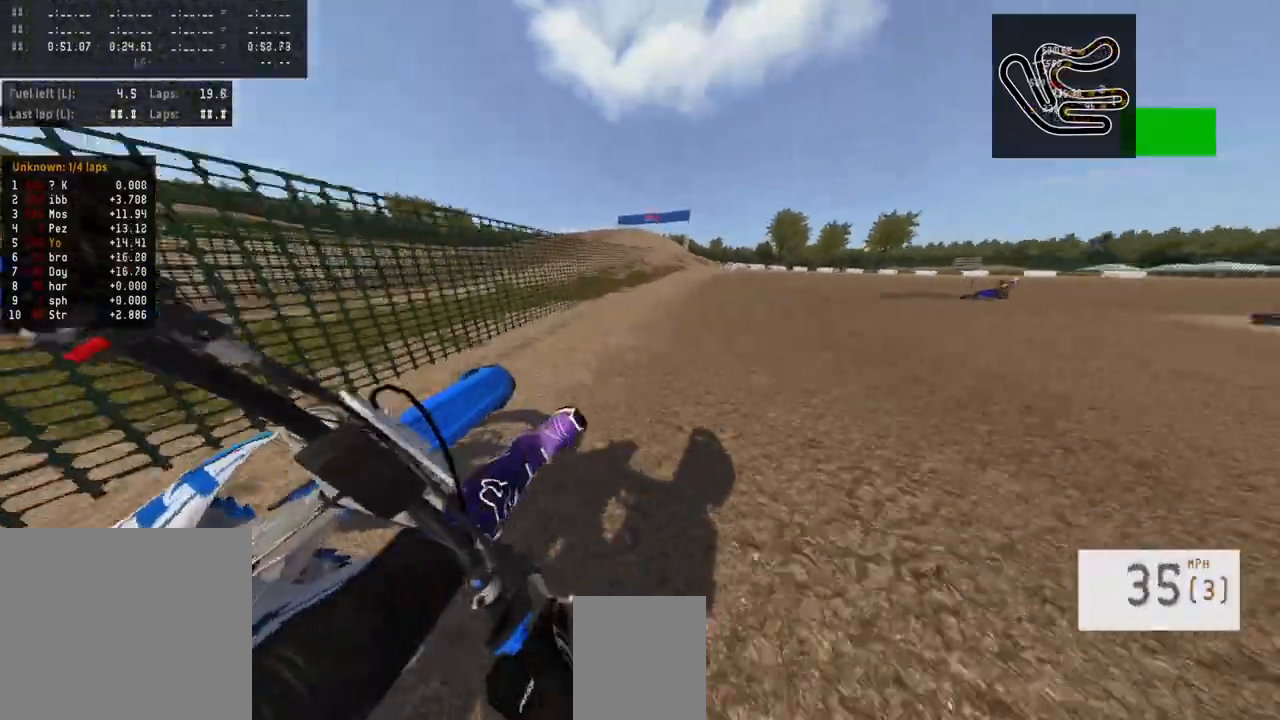
{"buttons": ["R2"], "left_stick": "right", "right_stick": "down-left", "events": [[67, "R2", "down"], [200, "right_stick", "down-left"]]}
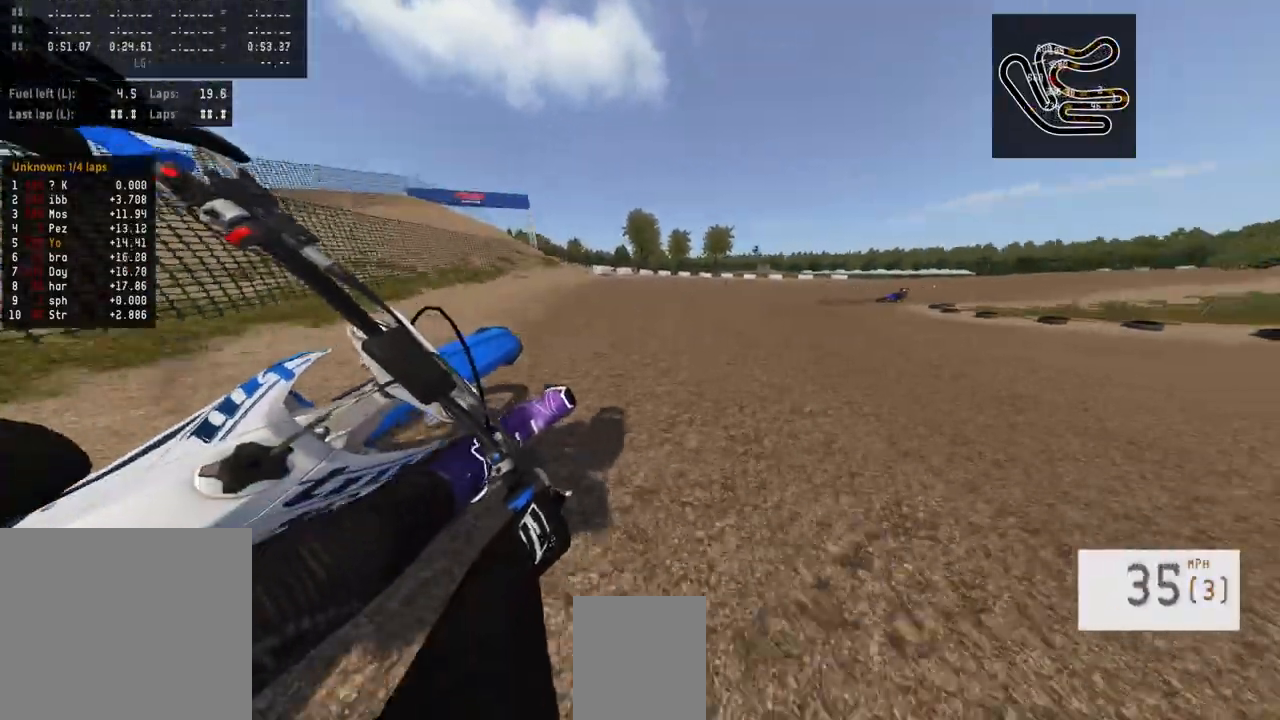
{"buttons": ["R2"], "left_stick": "right", "right_stick": "center", "events": [[433, "right_stick", "center"]]}
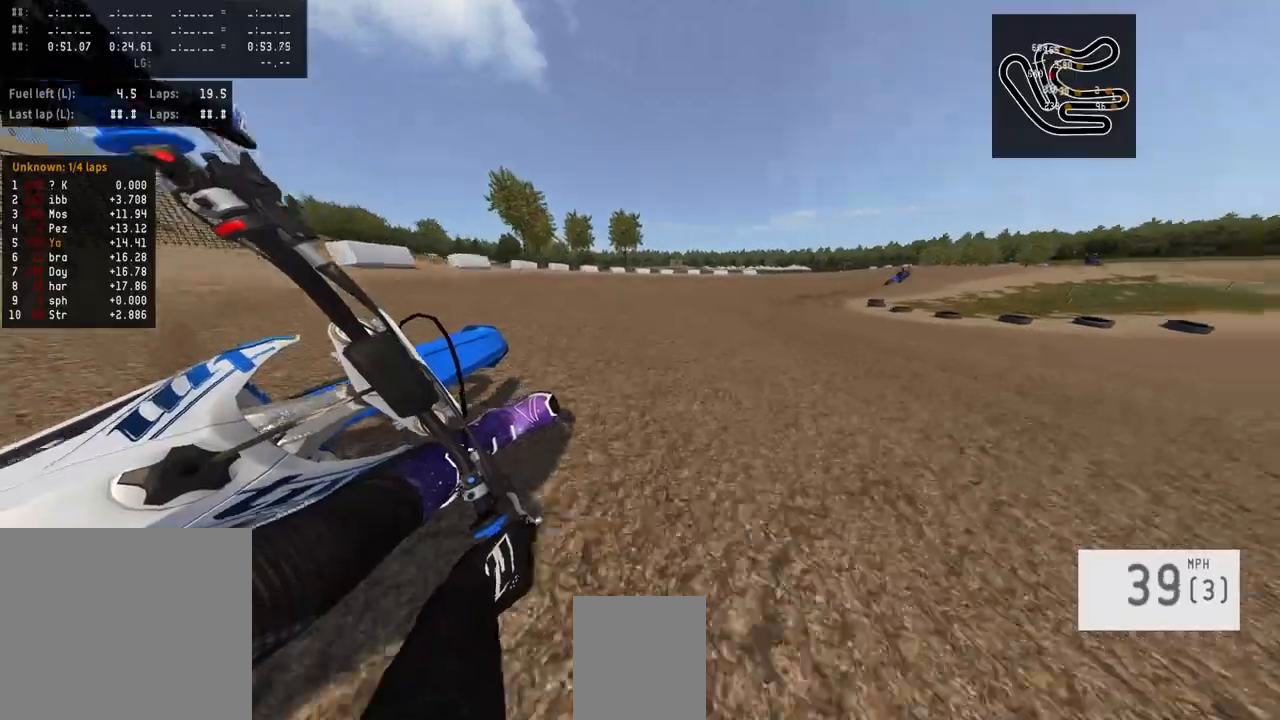
{"buttons": ["R2"], "left_stick": "right", "right_stick": "center", "events": []}
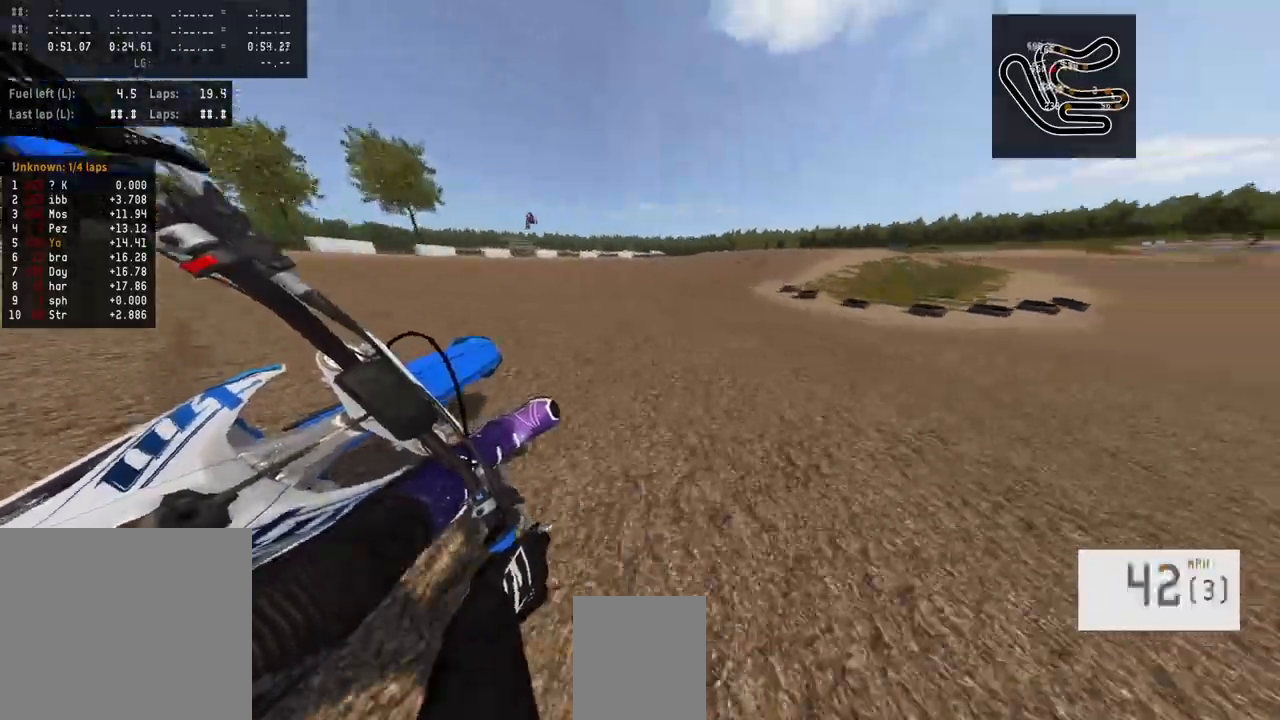
{"buttons": ["R2"], "left_stick": "right", "right_stick": "center", "events": []}
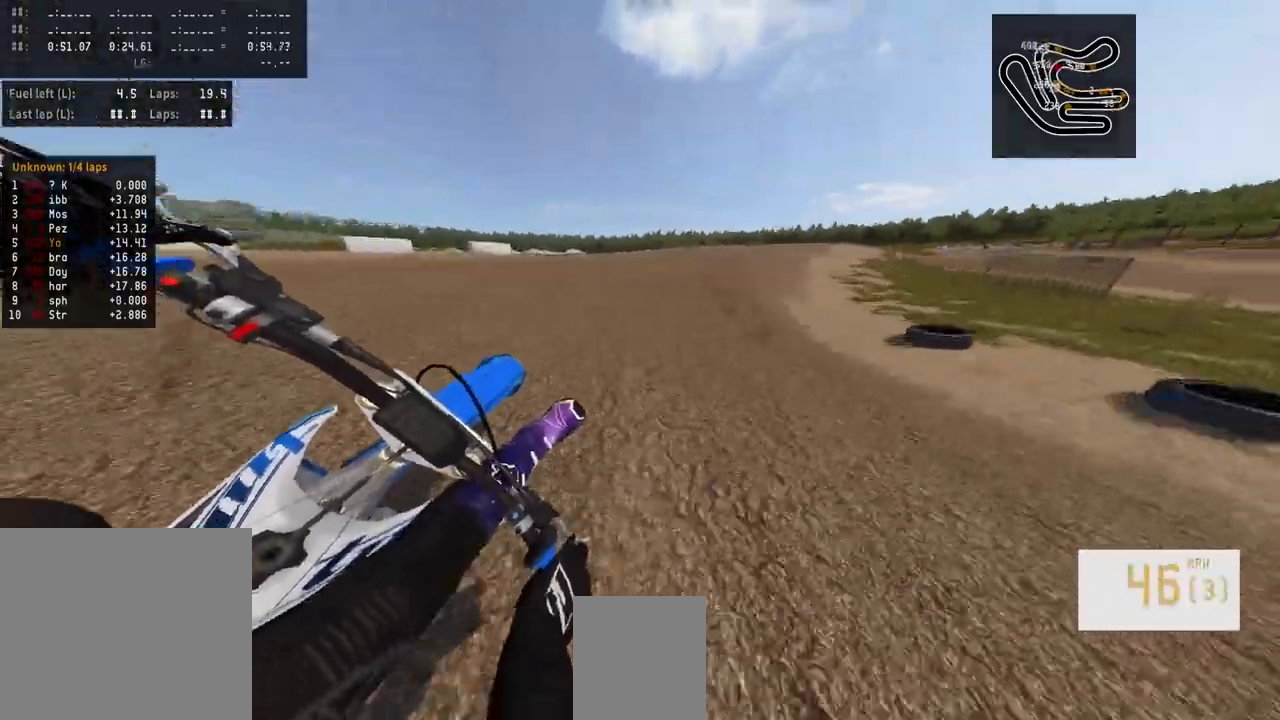
{"buttons": ["R2"], "left_stick": "center", "right_stick": "center", "events": [[500, "left_stick", "center"]]}
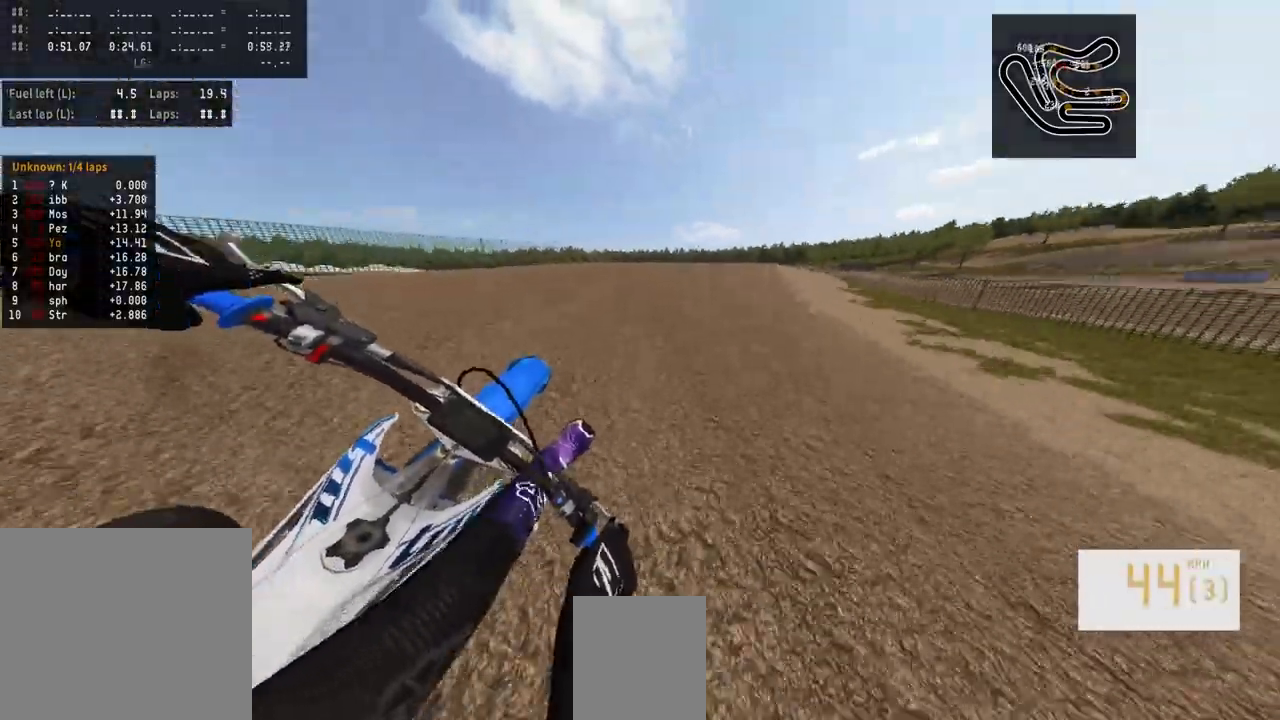
{"buttons": ["R2"], "left_stick": "center", "right_stick": "center", "events": []}
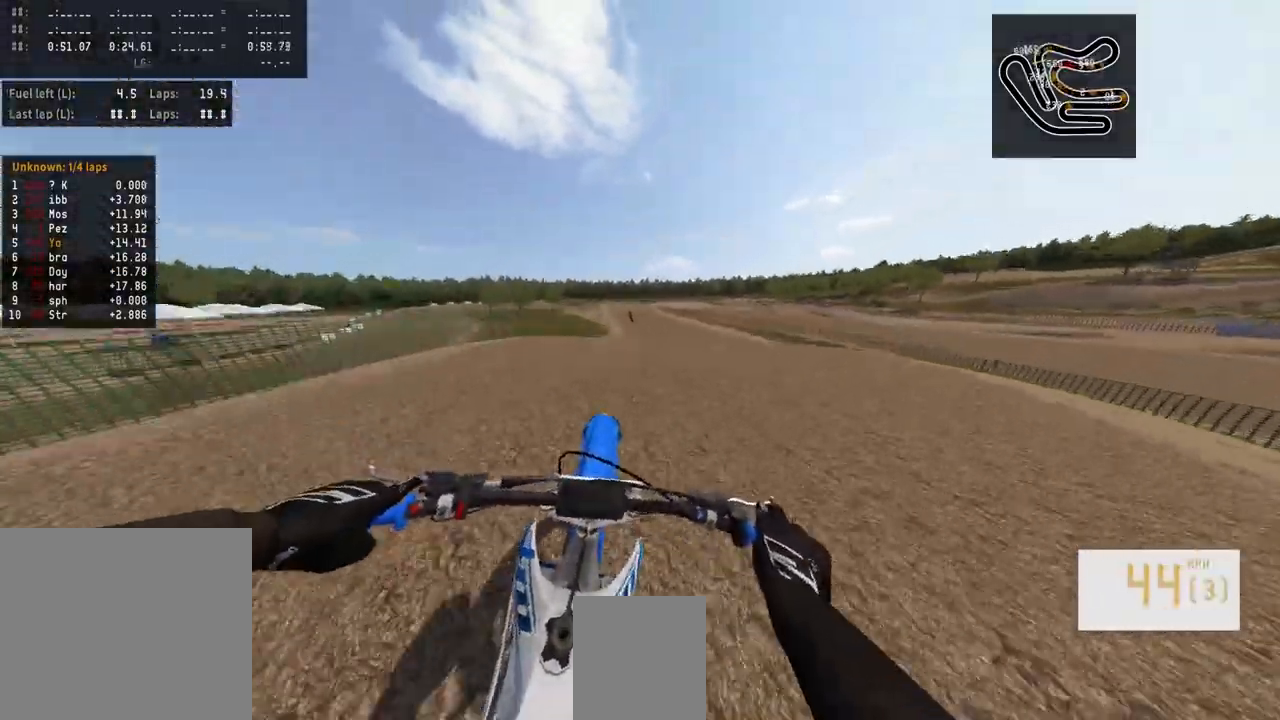
{"buttons": ["R2"], "left_stick": "center", "right_stick": "up", "events": [[33, "R2", "up"], [167, "R2", "down"], [233, "right_stick", "up"]]}
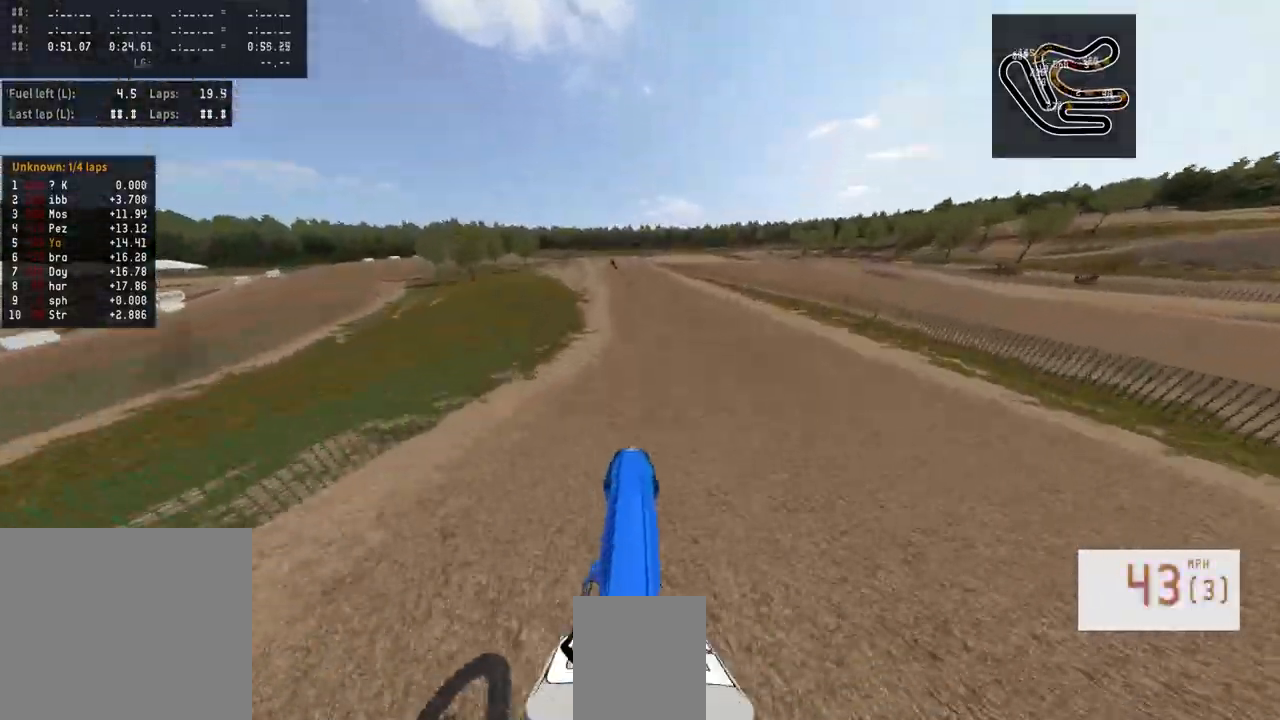
{"buttons": ["R2"], "left_stick": "center", "right_stick": "up", "events": [[67, "R3", "down"], [233, "R3", "up"]]}
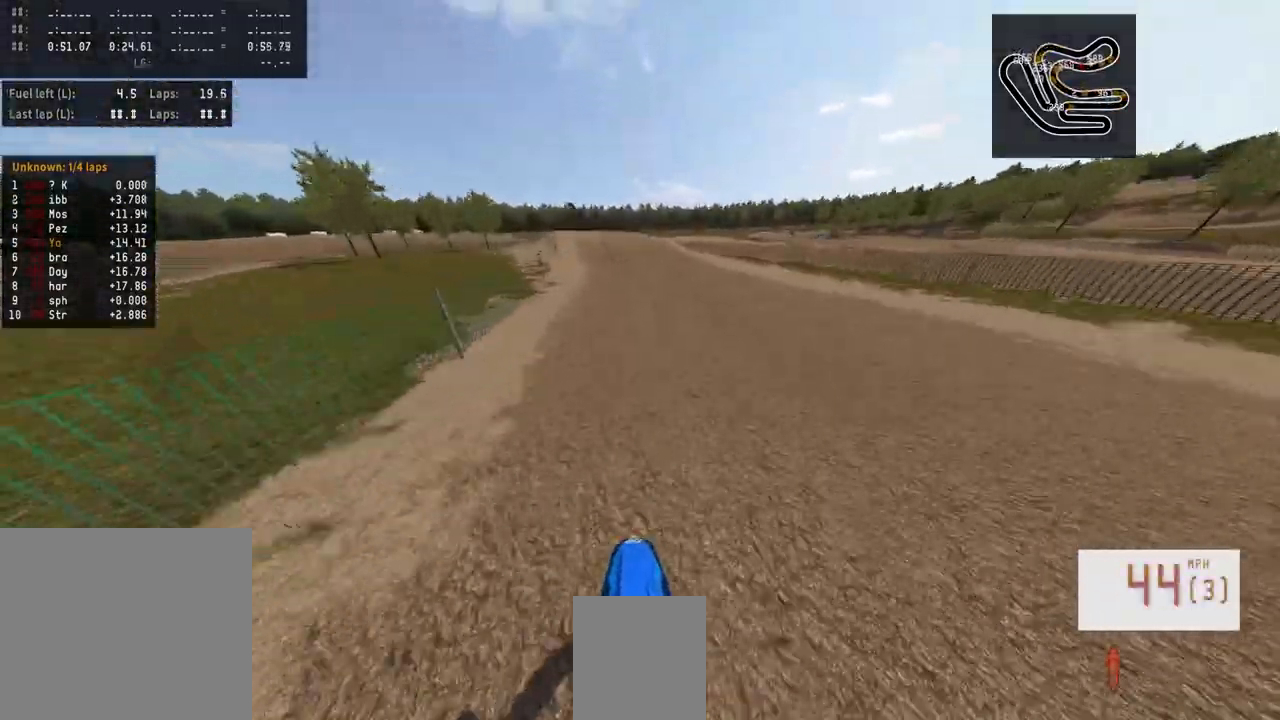
{"buttons": [], "left_stick": "center", "right_stick": "center", "events": [[67, "right_stick", "center"], [133, "R2", "up"], [200, "R2", "down"], [233, "R3", "down"], [333, "R2", "up"], [333, "R3", "up"]]}